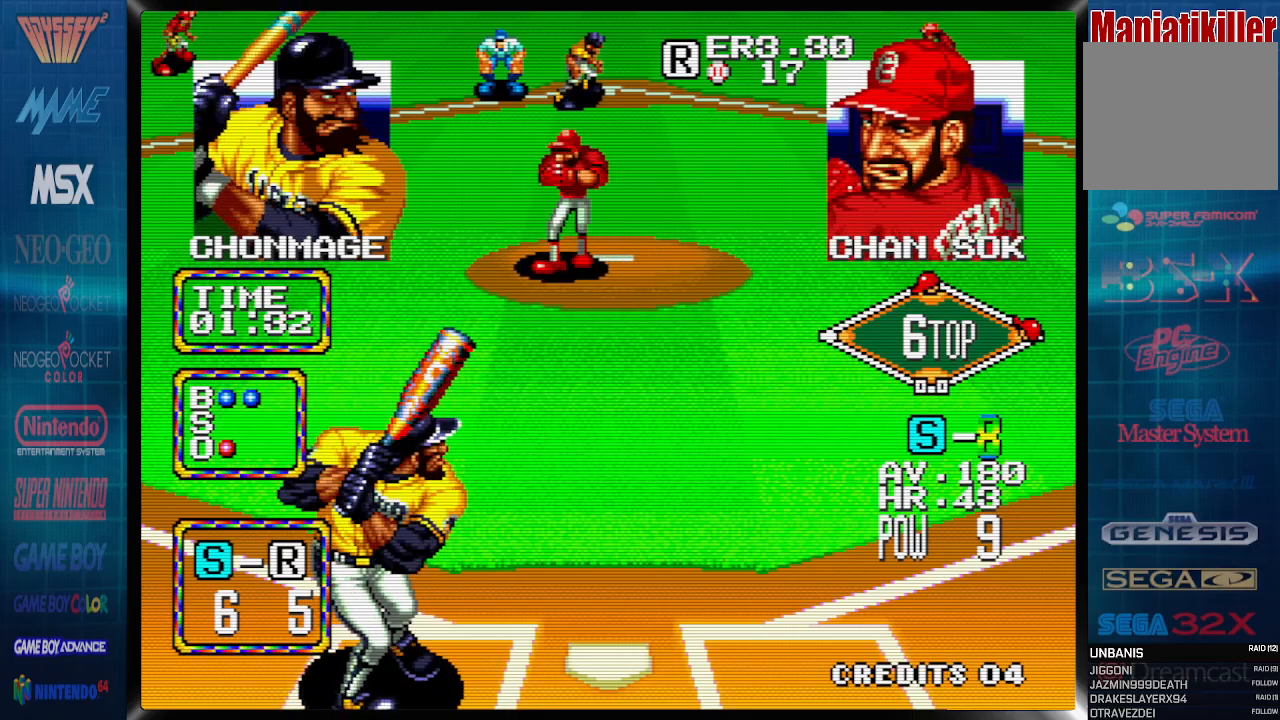
Gameplay with a controller (PlayStation layout); each line is a JSON object with the inputs held at the frame after it. "events" lists button and stick changes between this image and that frame as [ms after this image, input, new state], when the widget could be followed in between. Not read: DPAD_RIGHT left_stick right_stick.
{"buttons": [], "events": []}
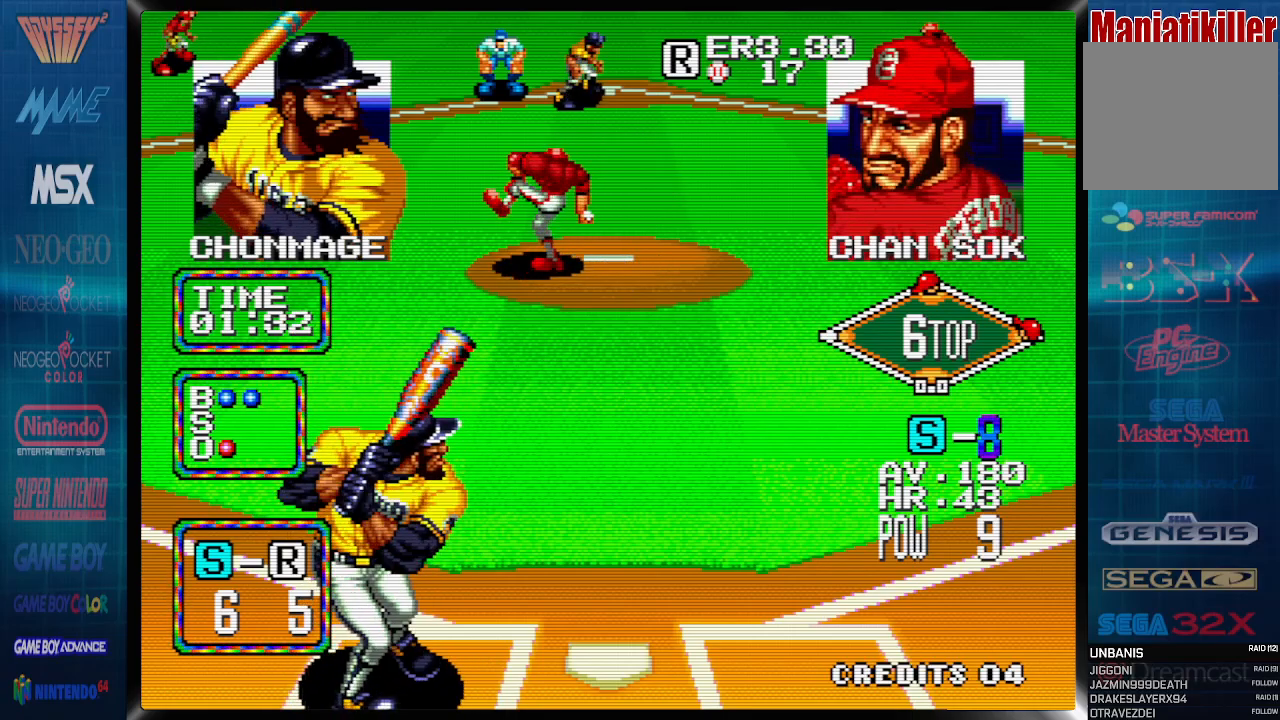
{"buttons": [], "events": []}
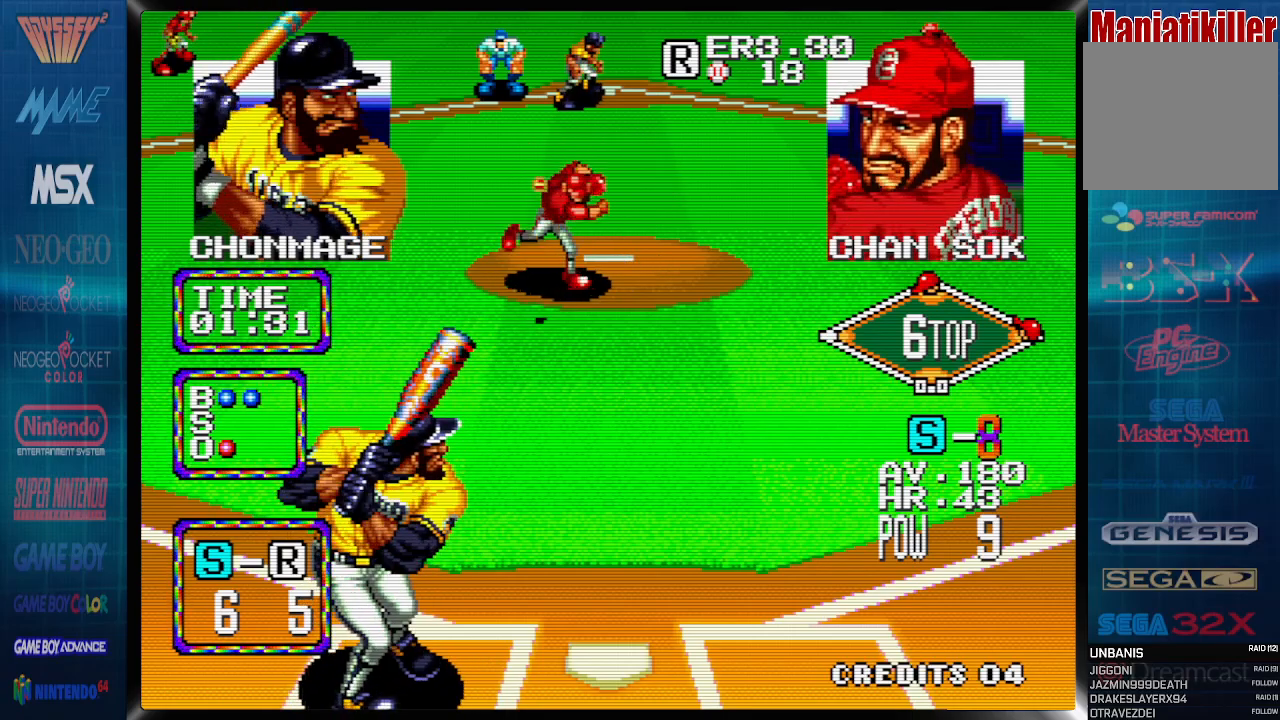
{"buttons": ["CROSS"], "events": [[333, "CROSS", "down"]]}
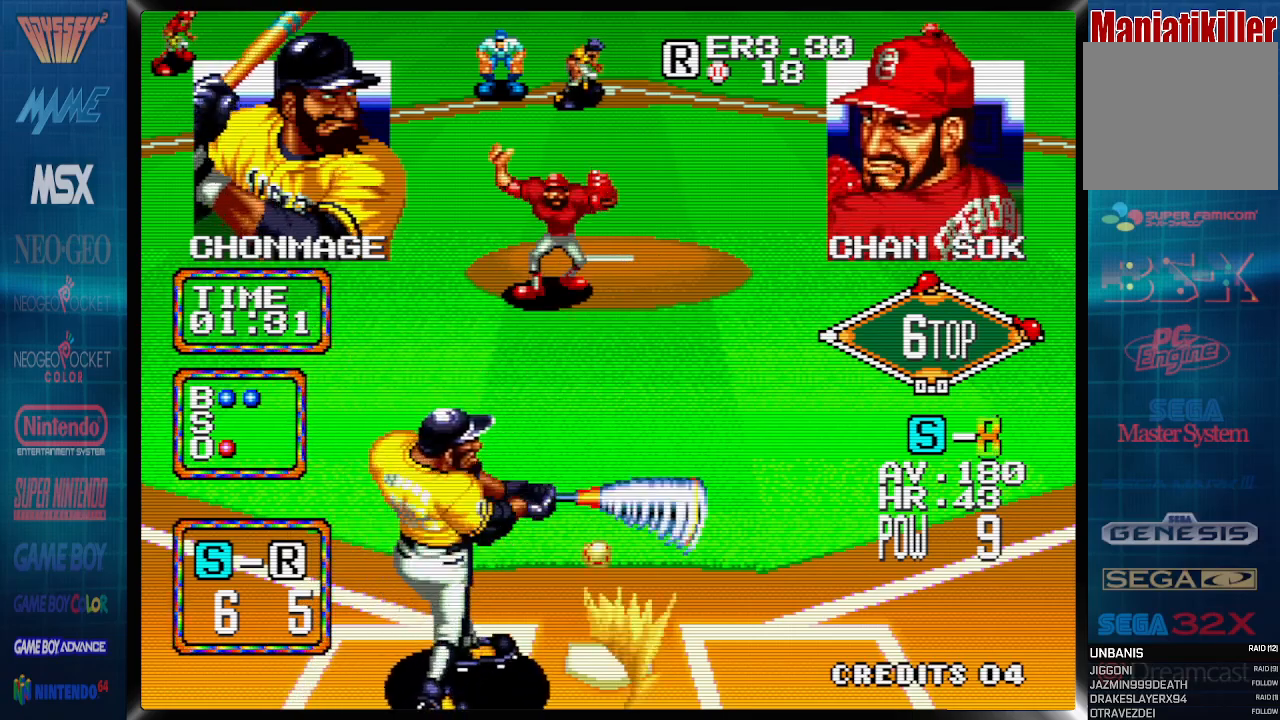
{"buttons": ["CROSS"], "events": []}
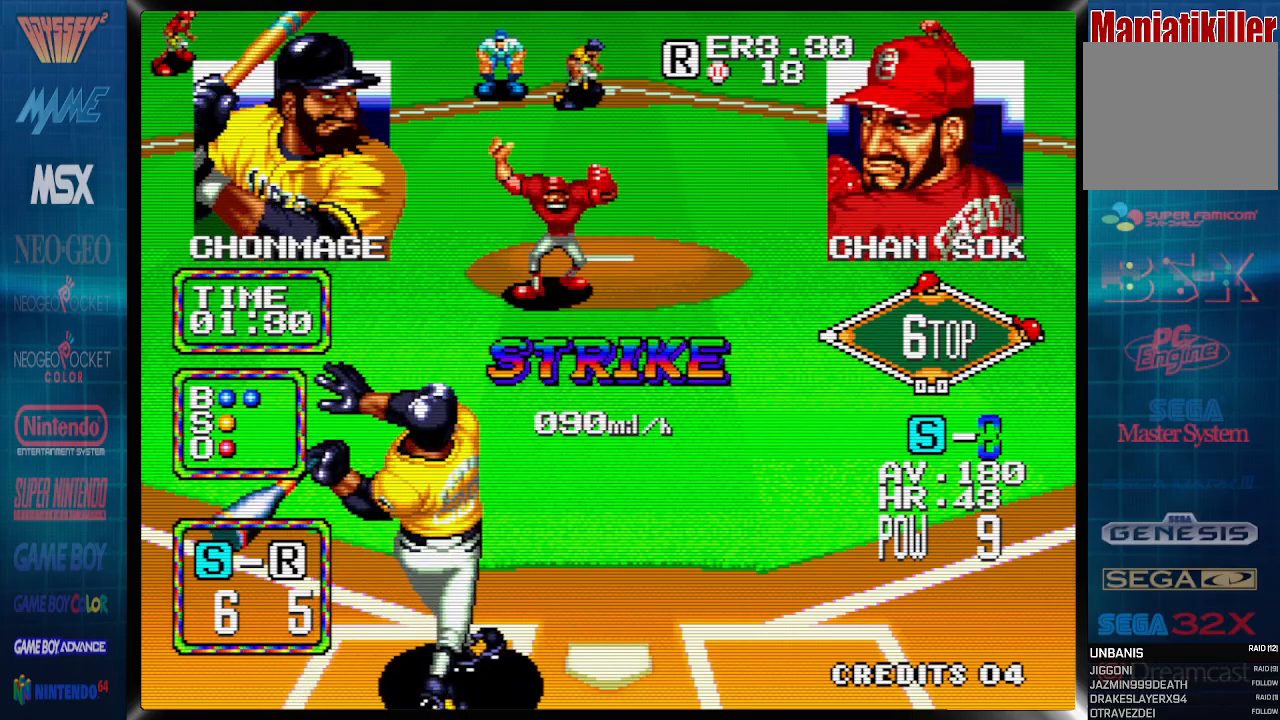
{"buttons": [], "events": [[217, "CROSS", "up"]]}